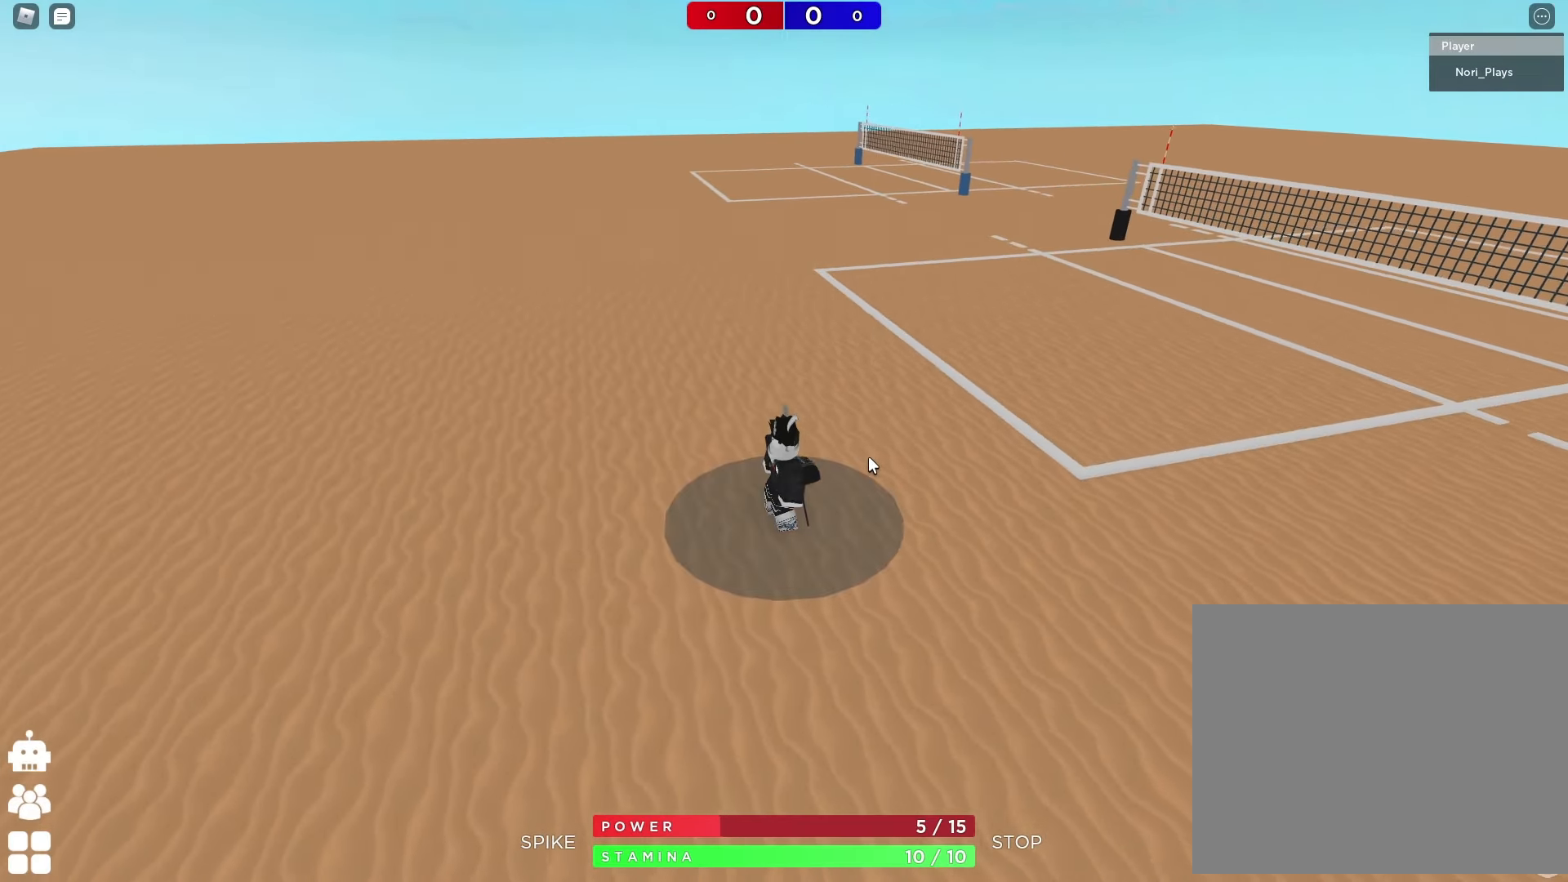
Gameplay with keyboard; each line is a JSON object with the keys held at the frame after it. "events" lists presses ("down") and releases ("up") of "a", "ctrl", "d", "e", "q", "s", "shift", "space" and "w" between this image and that frame as [ms after this image, input, new state], when the widget could be followed in between. No other keys are recorded. Mouse input is not recorded.
{"keys": ["s"], "events": [[417, "s", "down"]]}
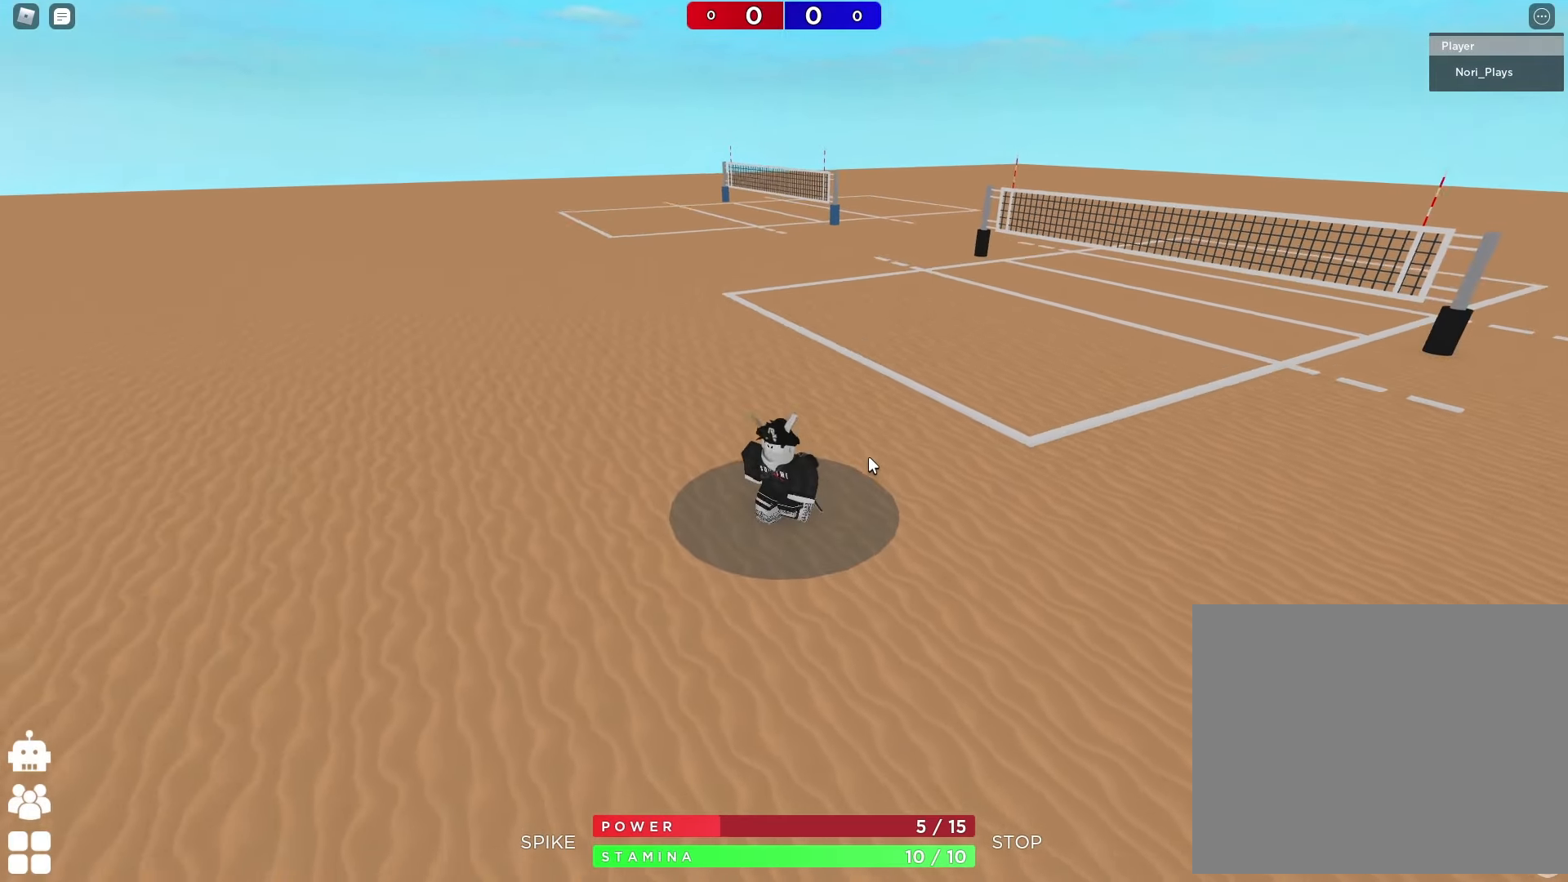
{"keys": [], "events": [[167, "s", "up"], [284, "shift", "down"], [450, "shift", "up"]]}
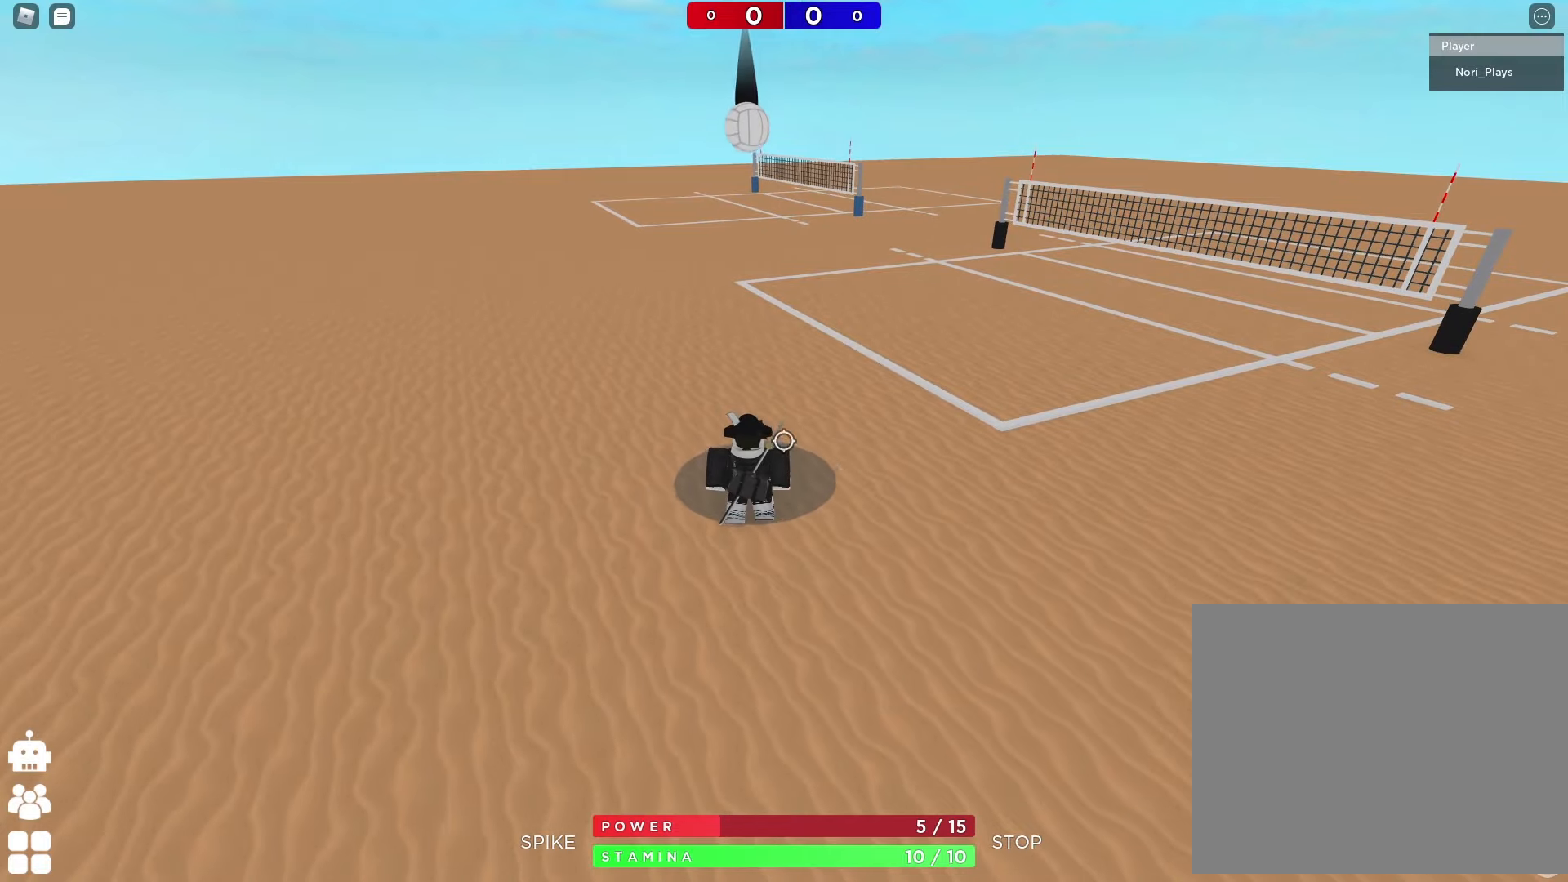
{"keys": ["w"], "events": [[367, "w", "down"]]}
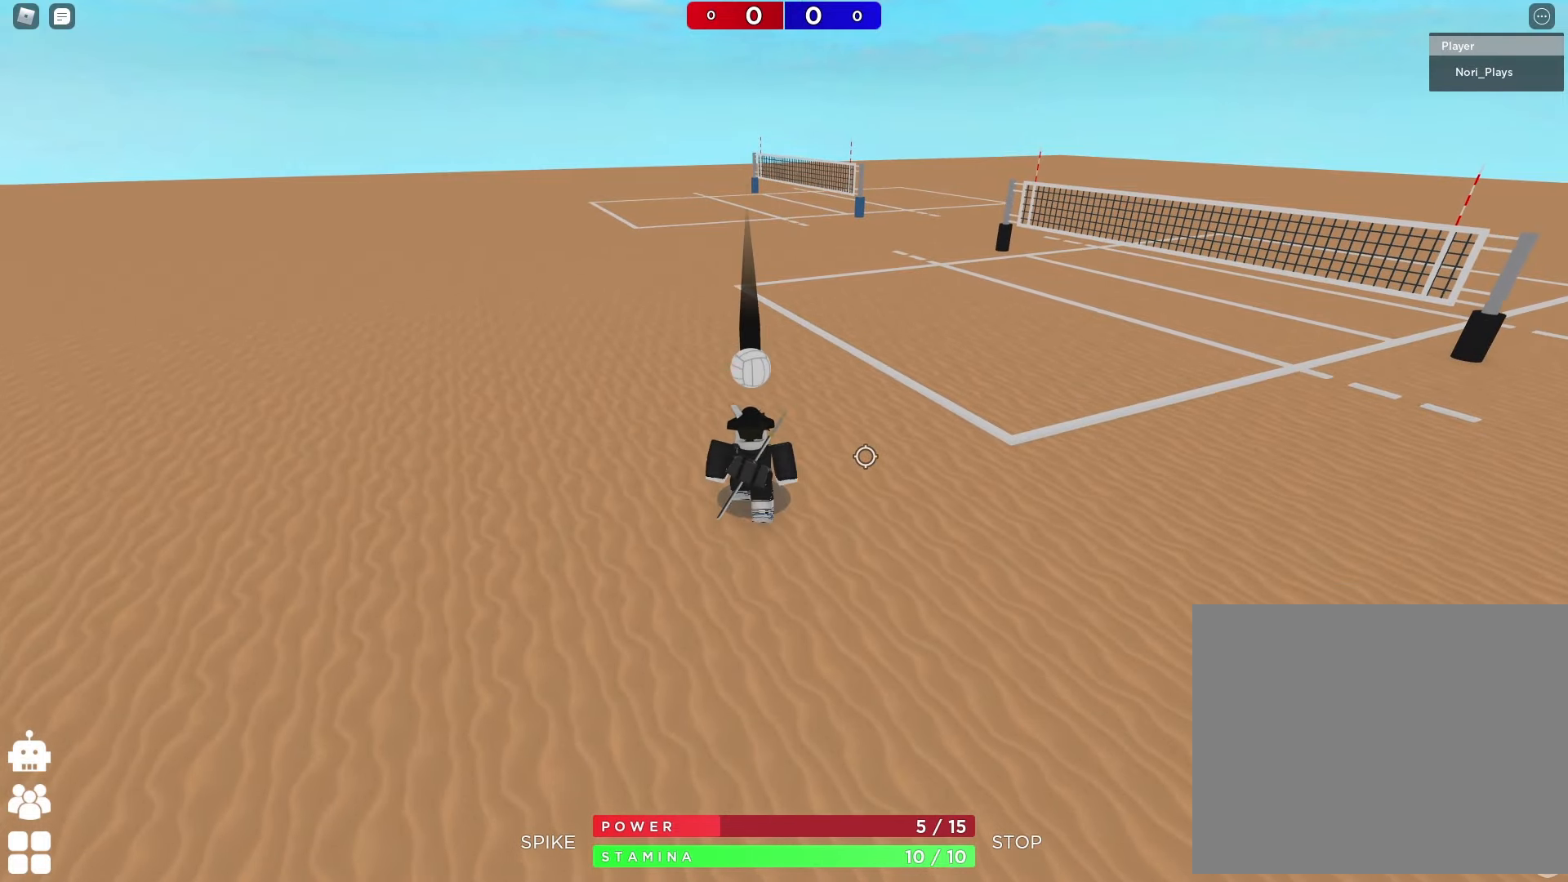
{"keys": ["s"], "events": [[67, "space", "down"], [150, "w", "up"], [234, "space", "up"], [300, "s", "down"]]}
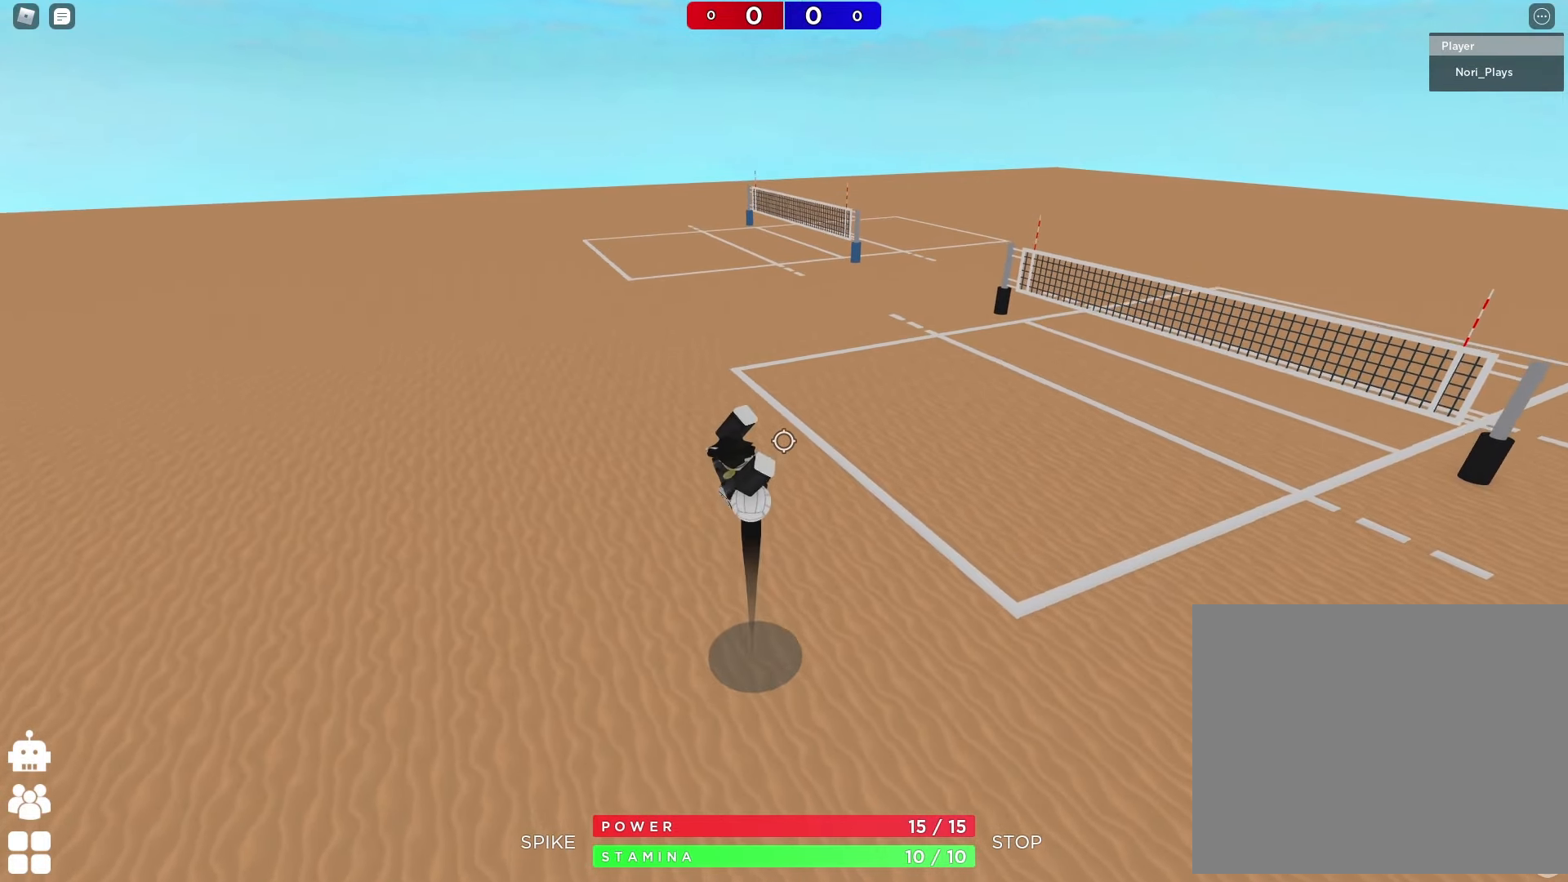
{"keys": ["s", "shift"], "events": [[400, "shift", "down"]]}
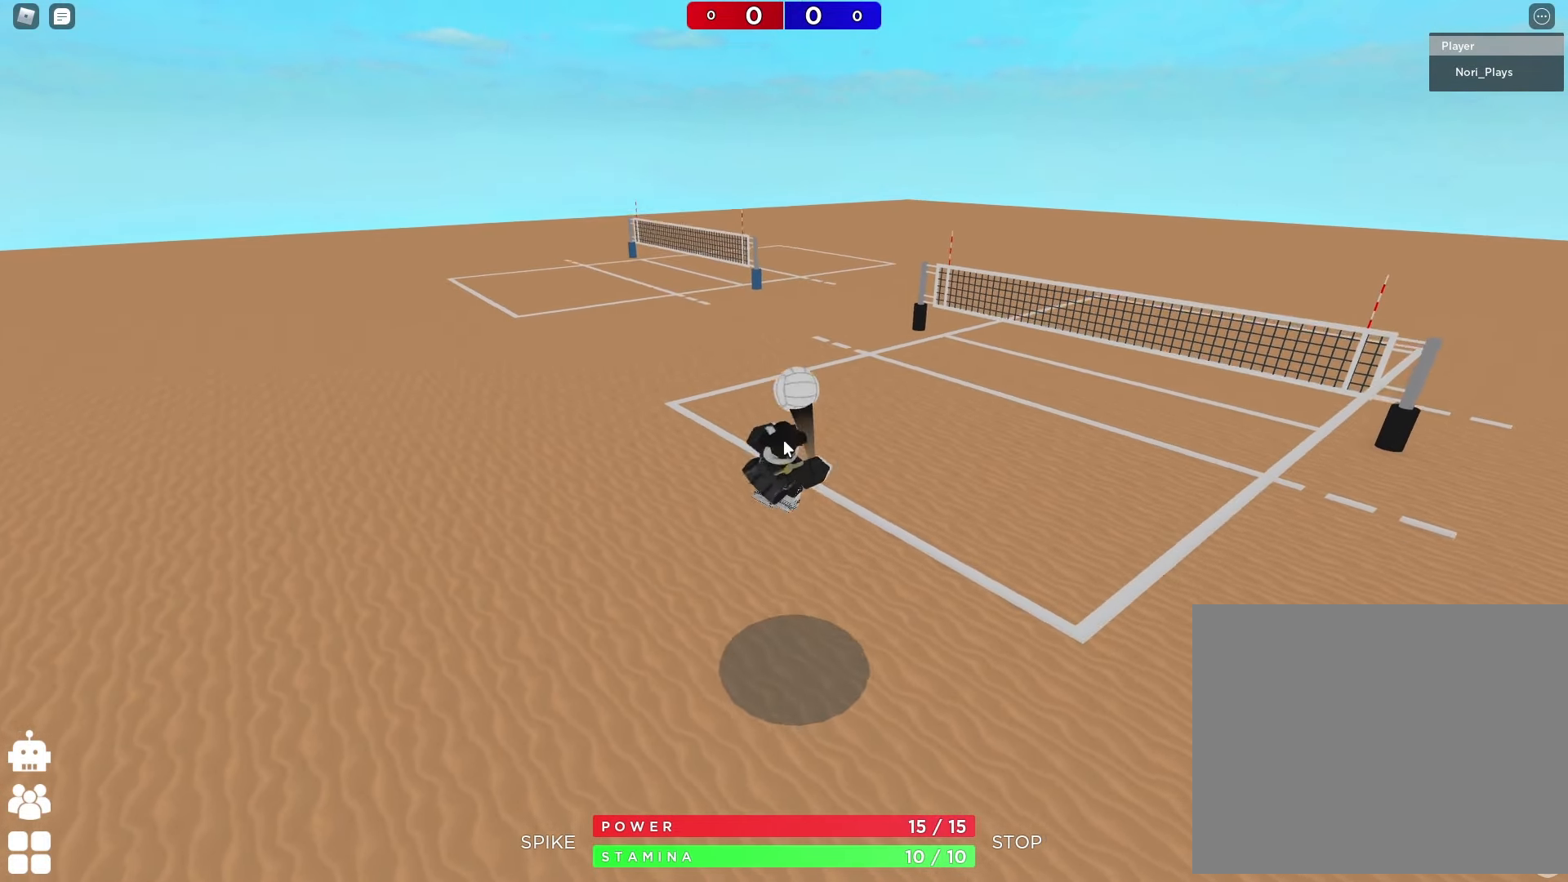
{"keys": ["a"], "events": [[34, "shift", "up"], [84, "a", "down"], [167, "s", "up"]]}
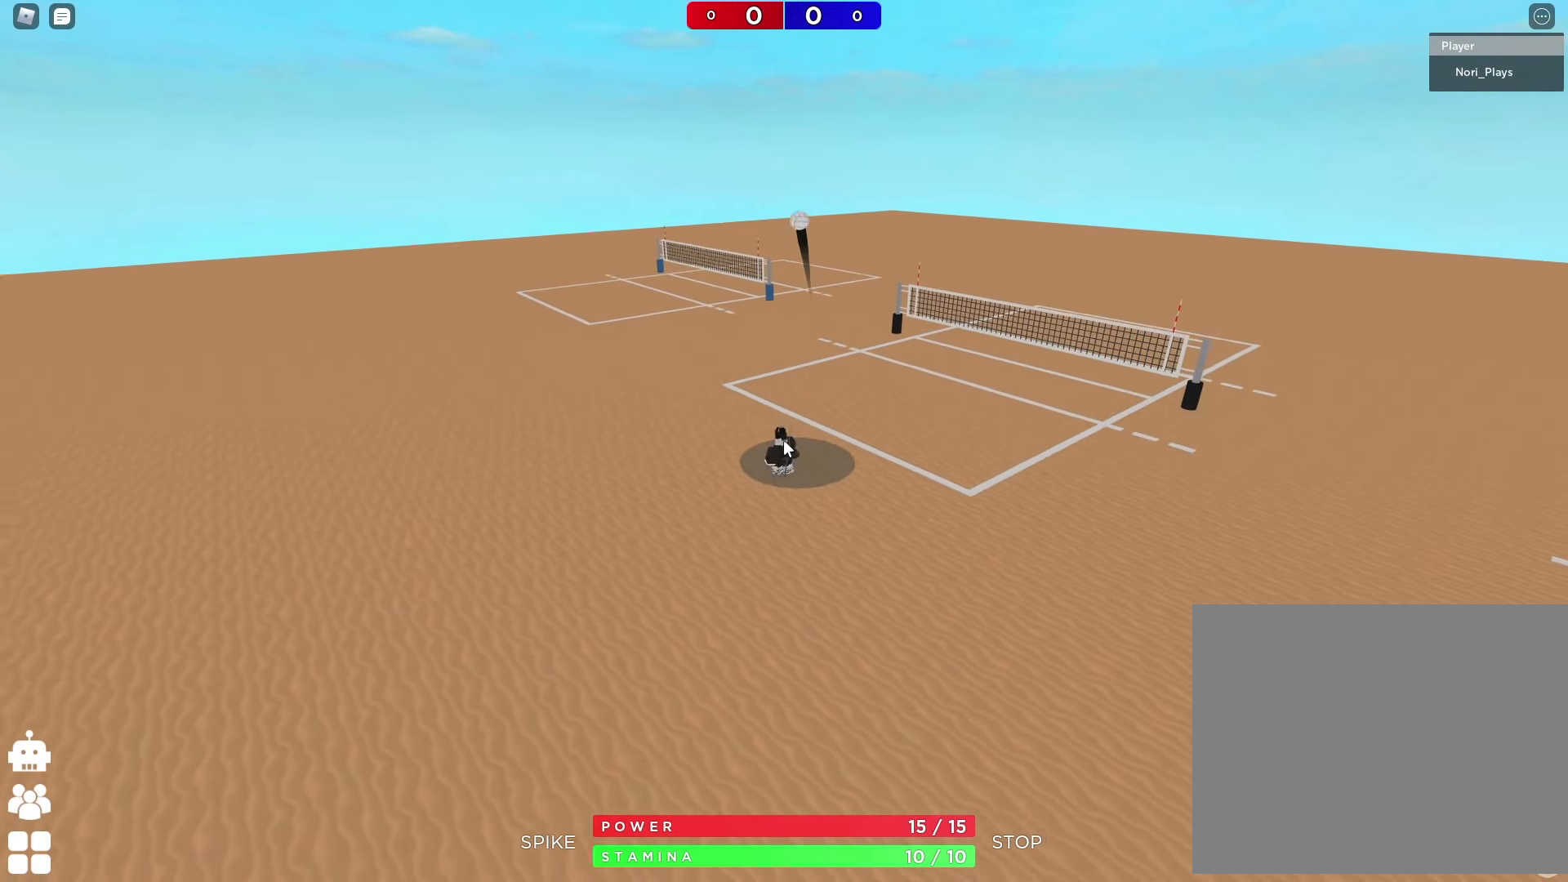
{"keys": ["a"], "events": []}
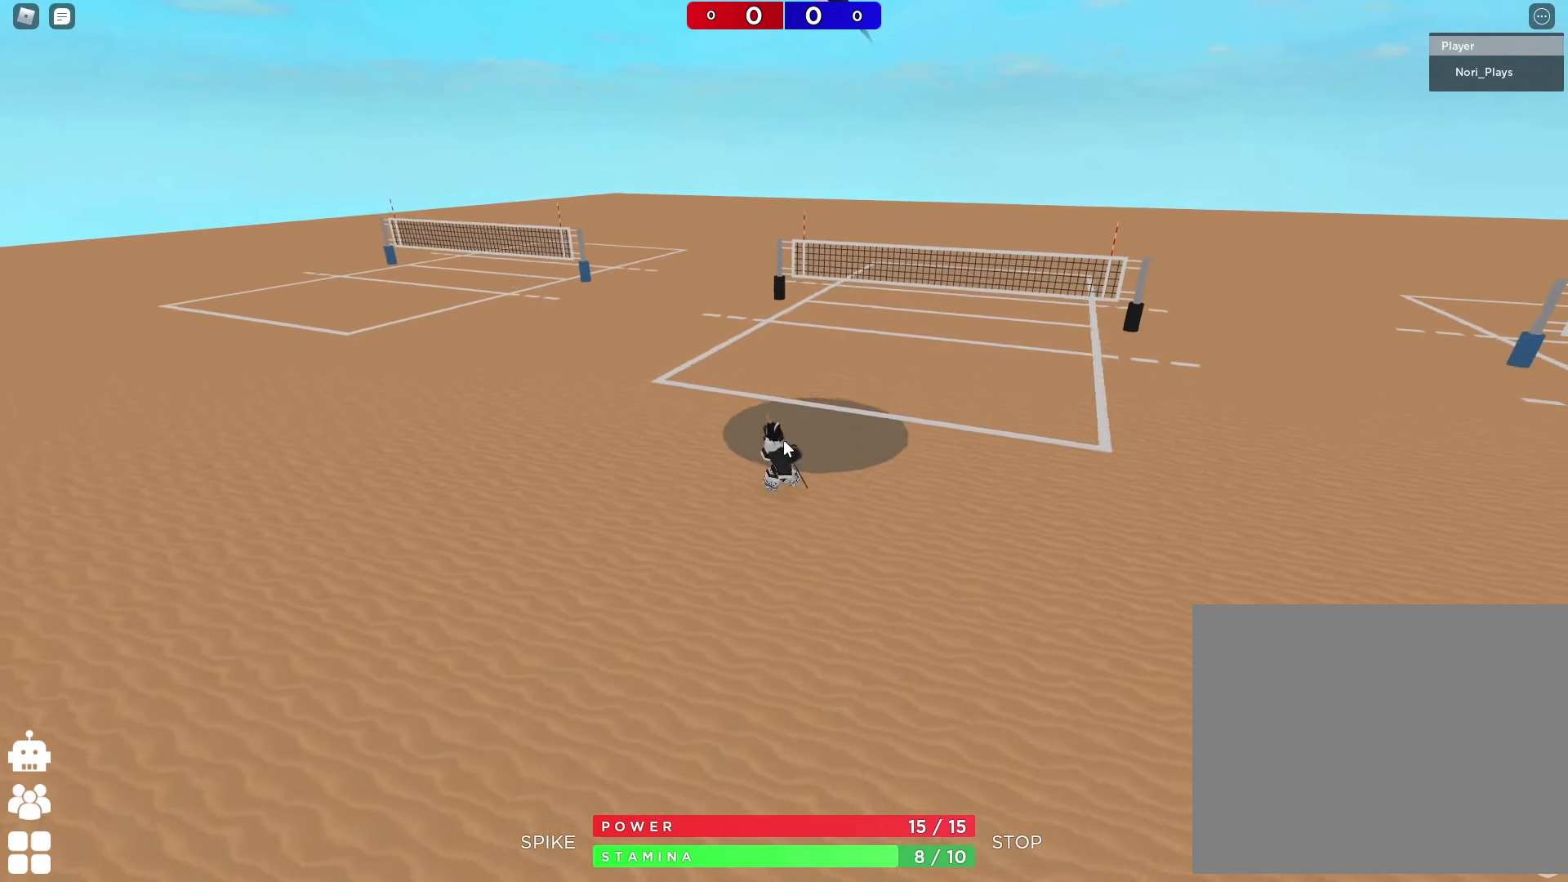
{"keys": ["a"], "events": []}
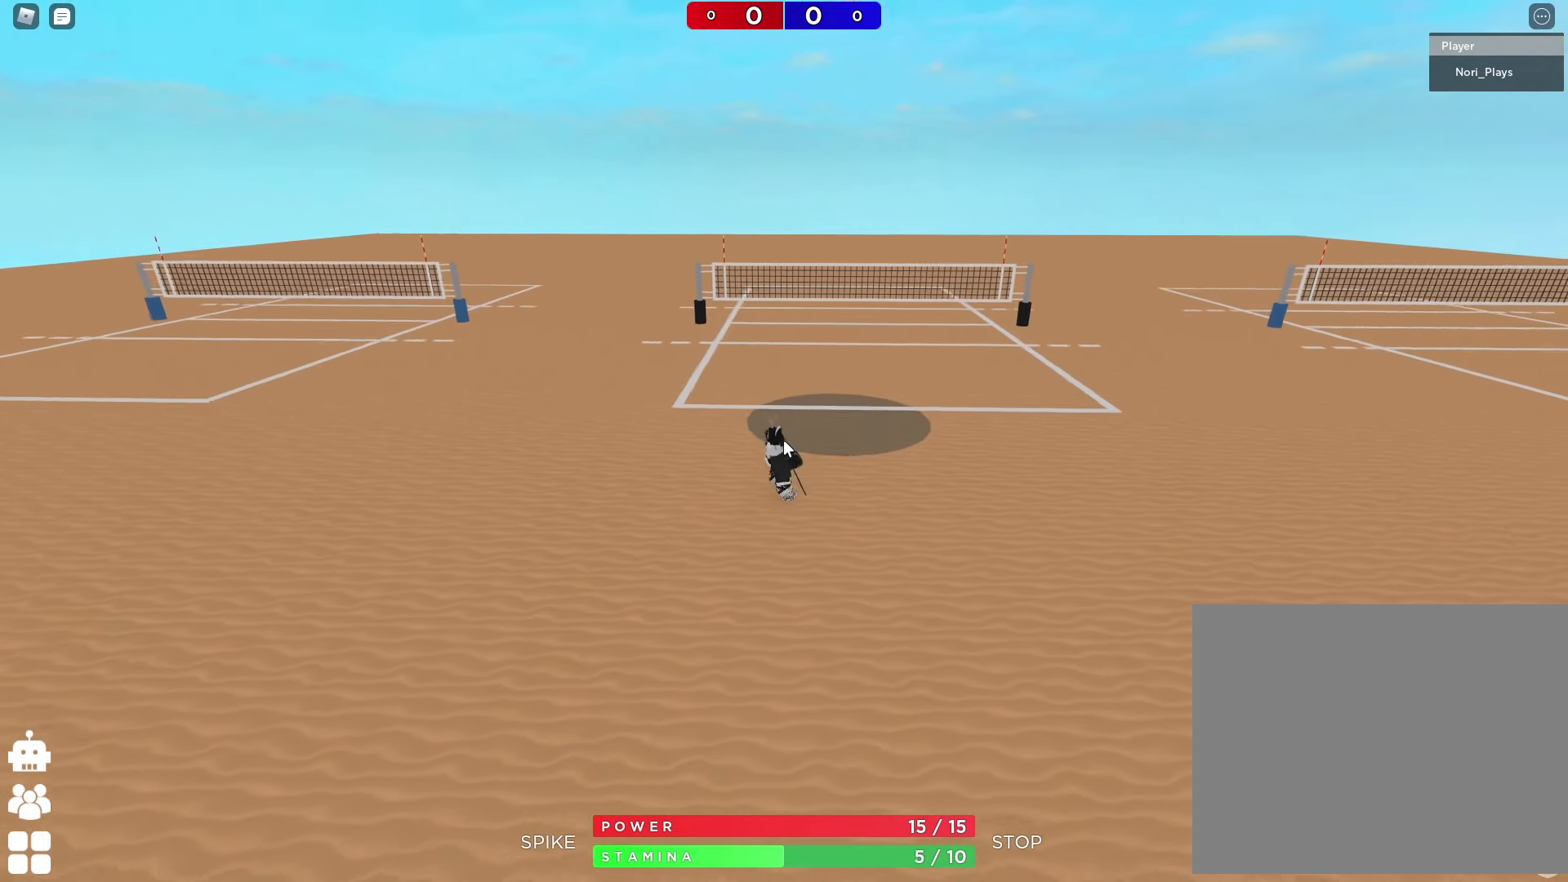
{"keys": ["shift", "space"], "events": [[50, "a", "up"], [184, "w", "down"], [317, "shift", "down"], [434, "space", "down"], [500, "w", "up"]]}
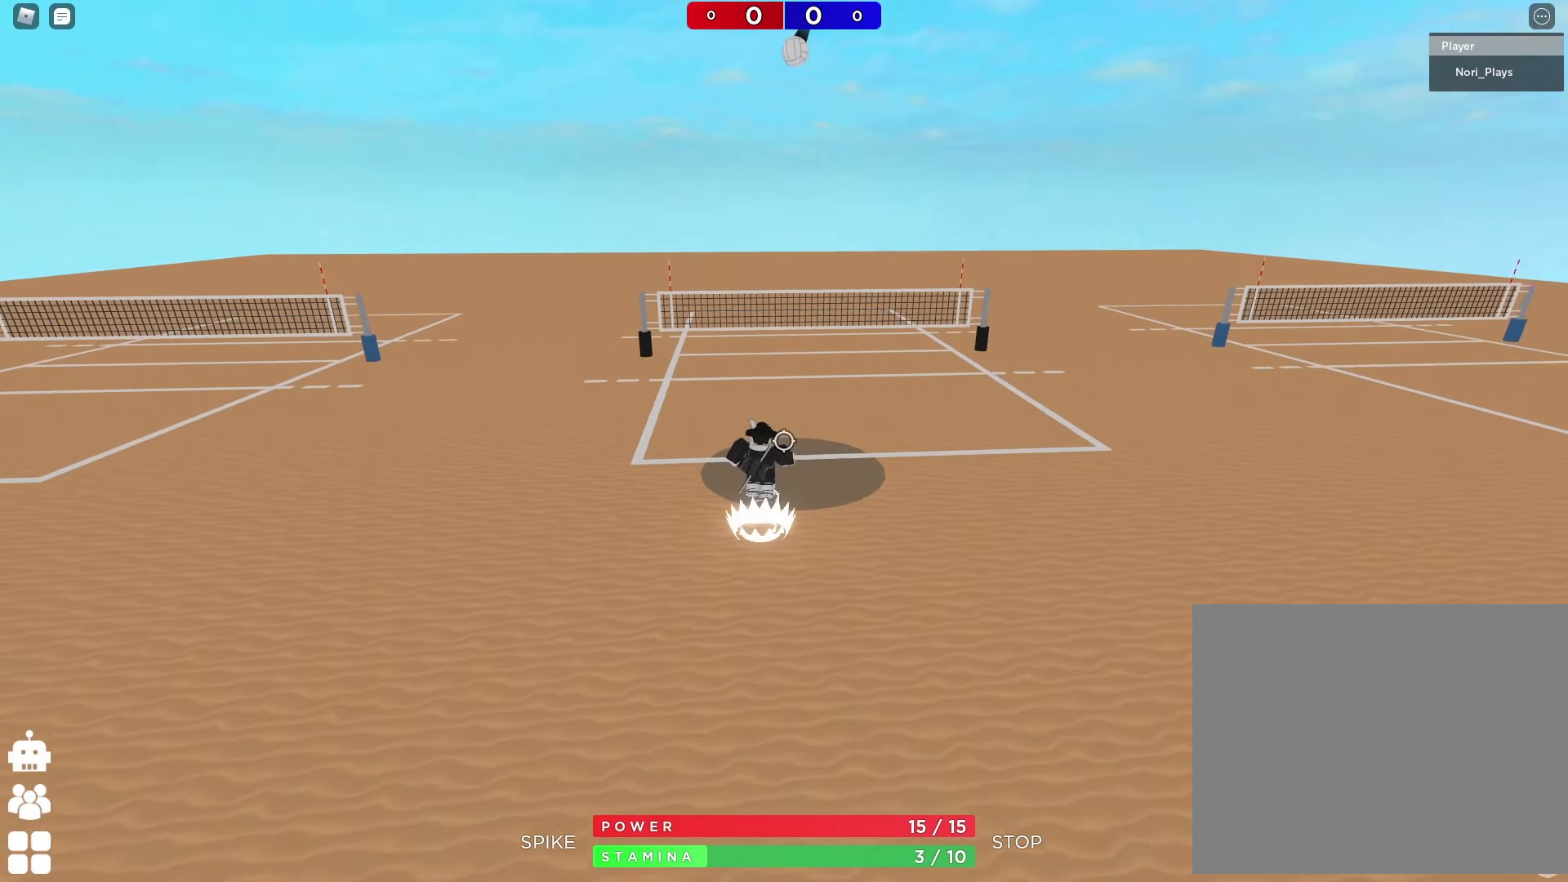
{"keys": [], "events": [[17, "shift", "up"], [117, "space", "up"], [184, "s", "down"], [384, "s", "up"]]}
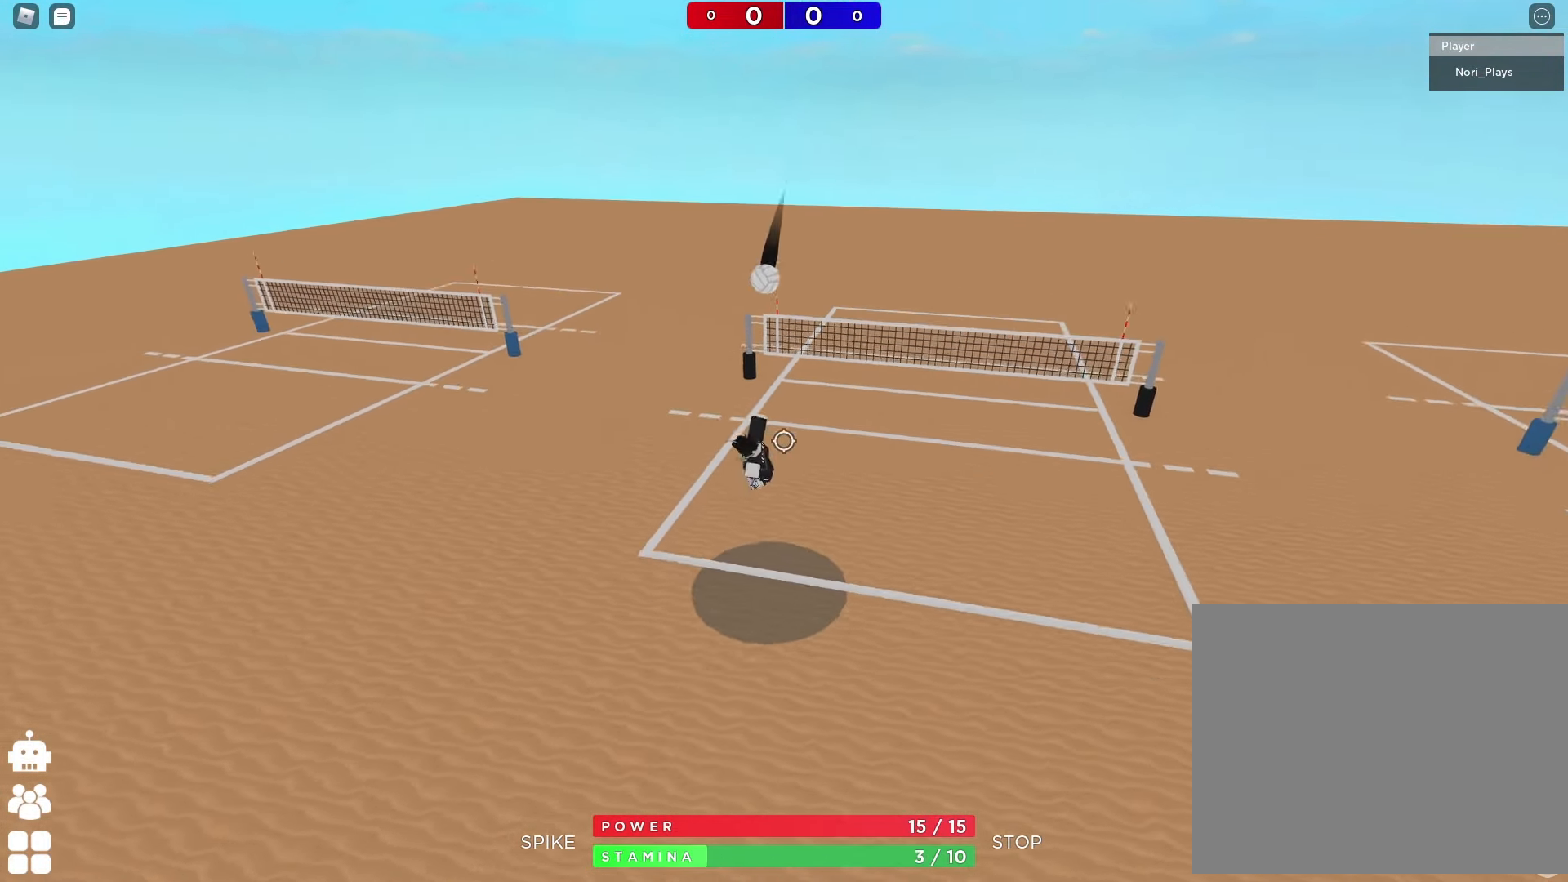
{"keys": ["d"], "events": [[17, "a", "down"], [117, "a", "up"], [500, "d", "down"]]}
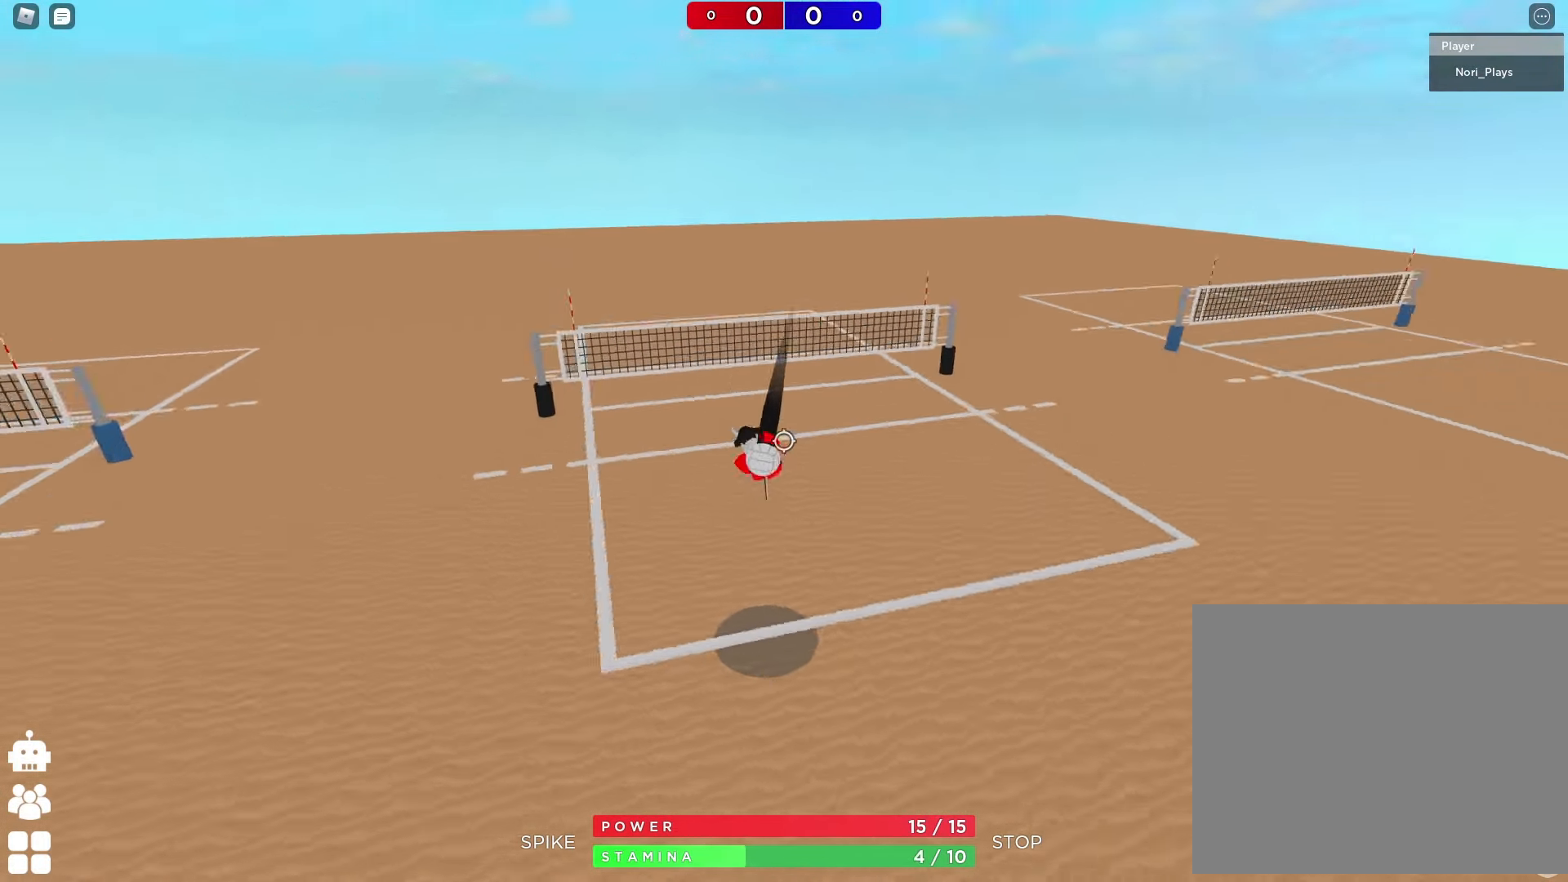
{"keys": ["d"], "events": [[366, "e", "down"], [433, "e", "up"]]}
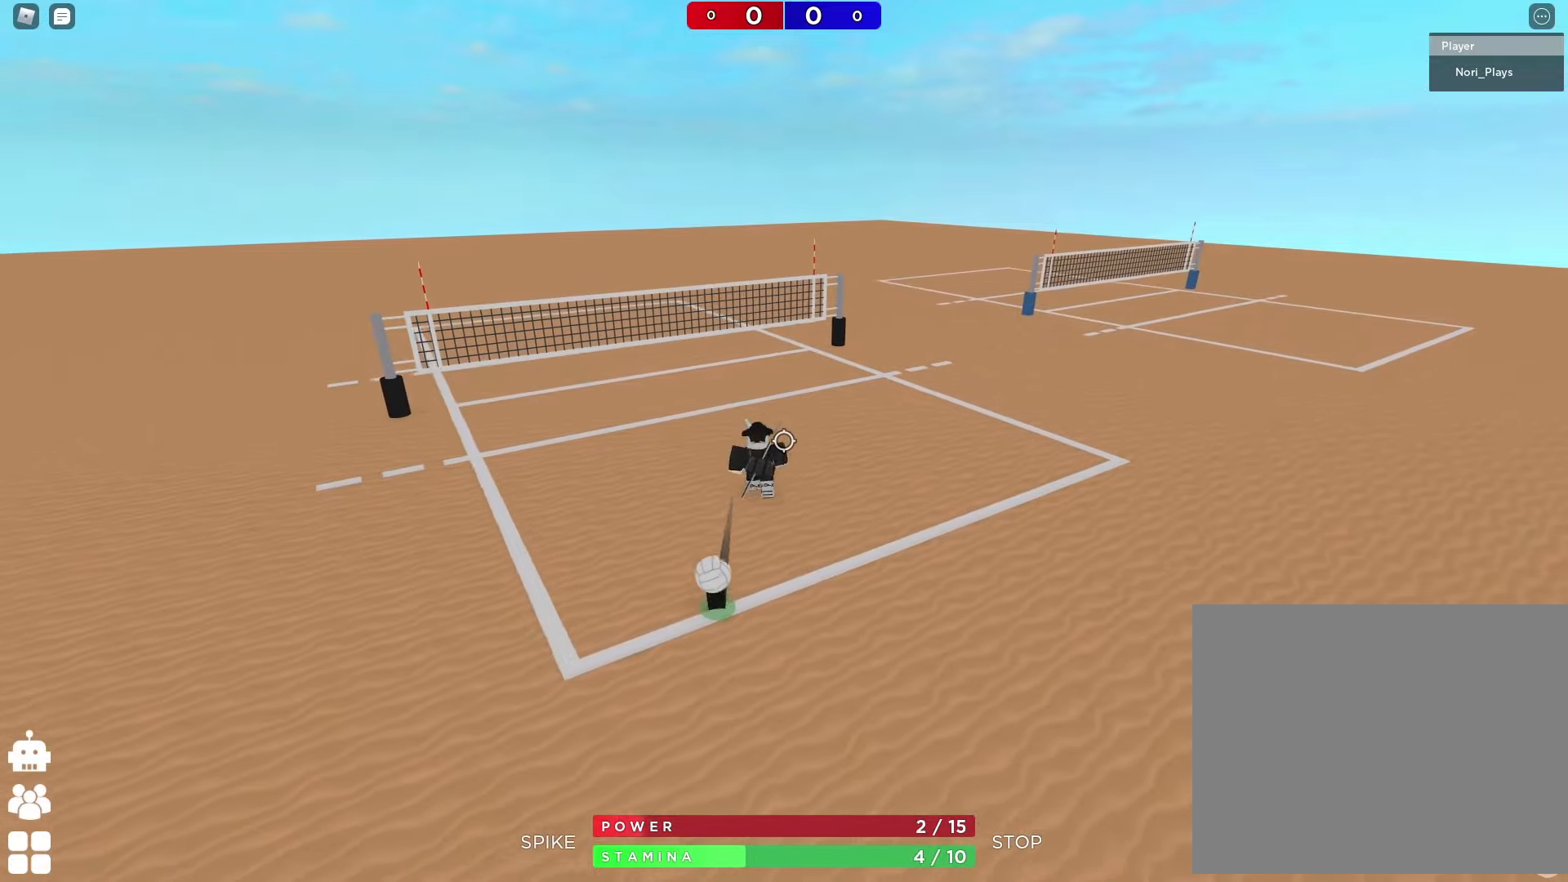
{"keys": ["d"], "events": [[16, "e", "down"], [83, "e", "up"]]}
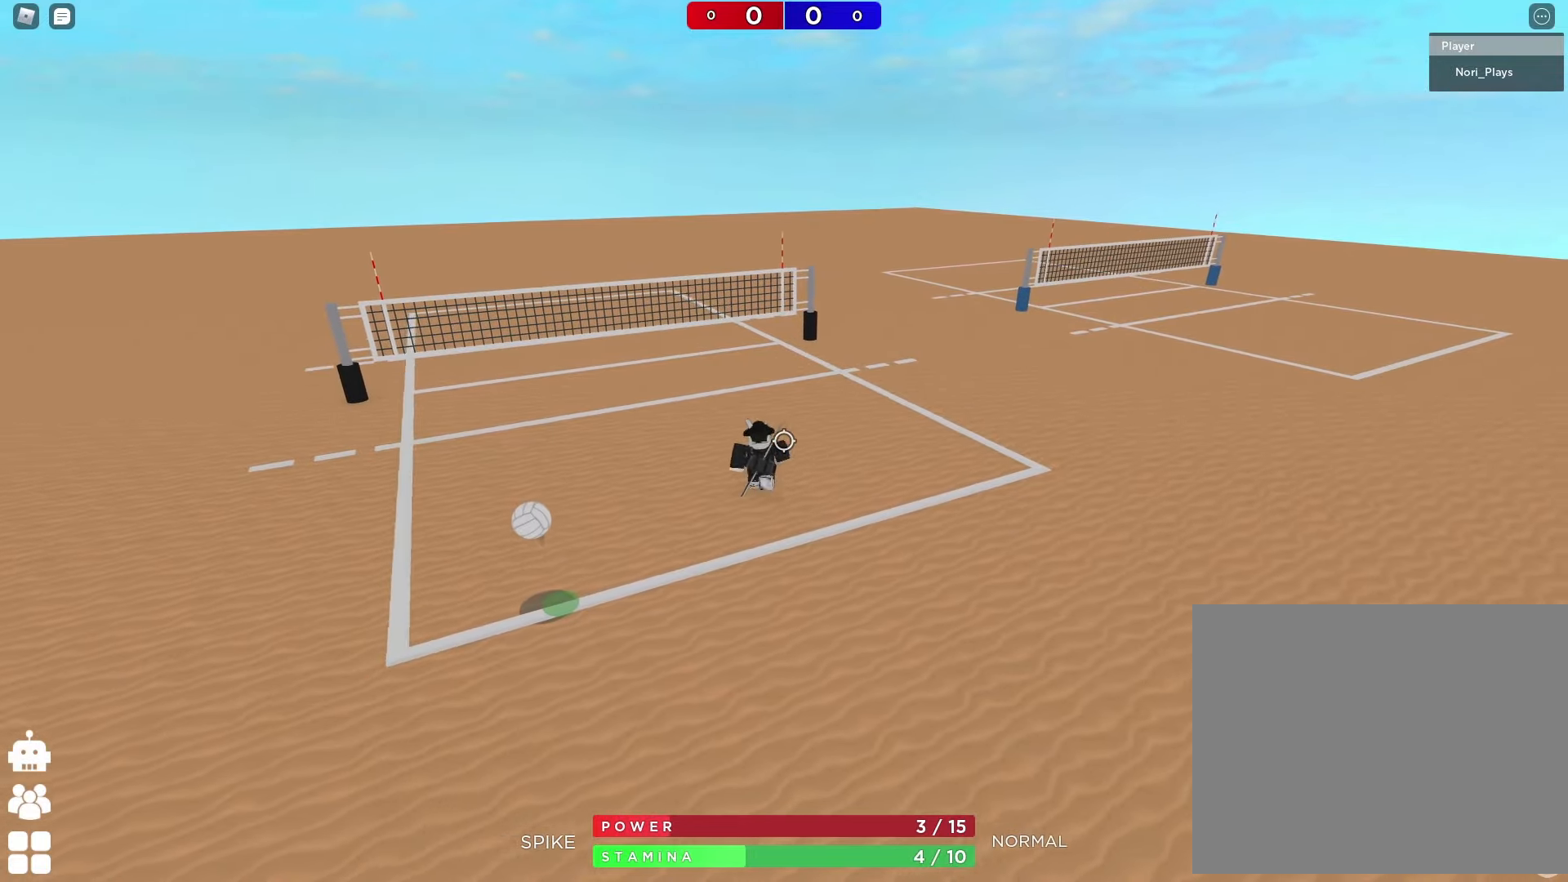
{"keys": ["d", "s"], "events": [[33, "shift", "down"], [200, "shift", "up"], [433, "s", "down"]]}
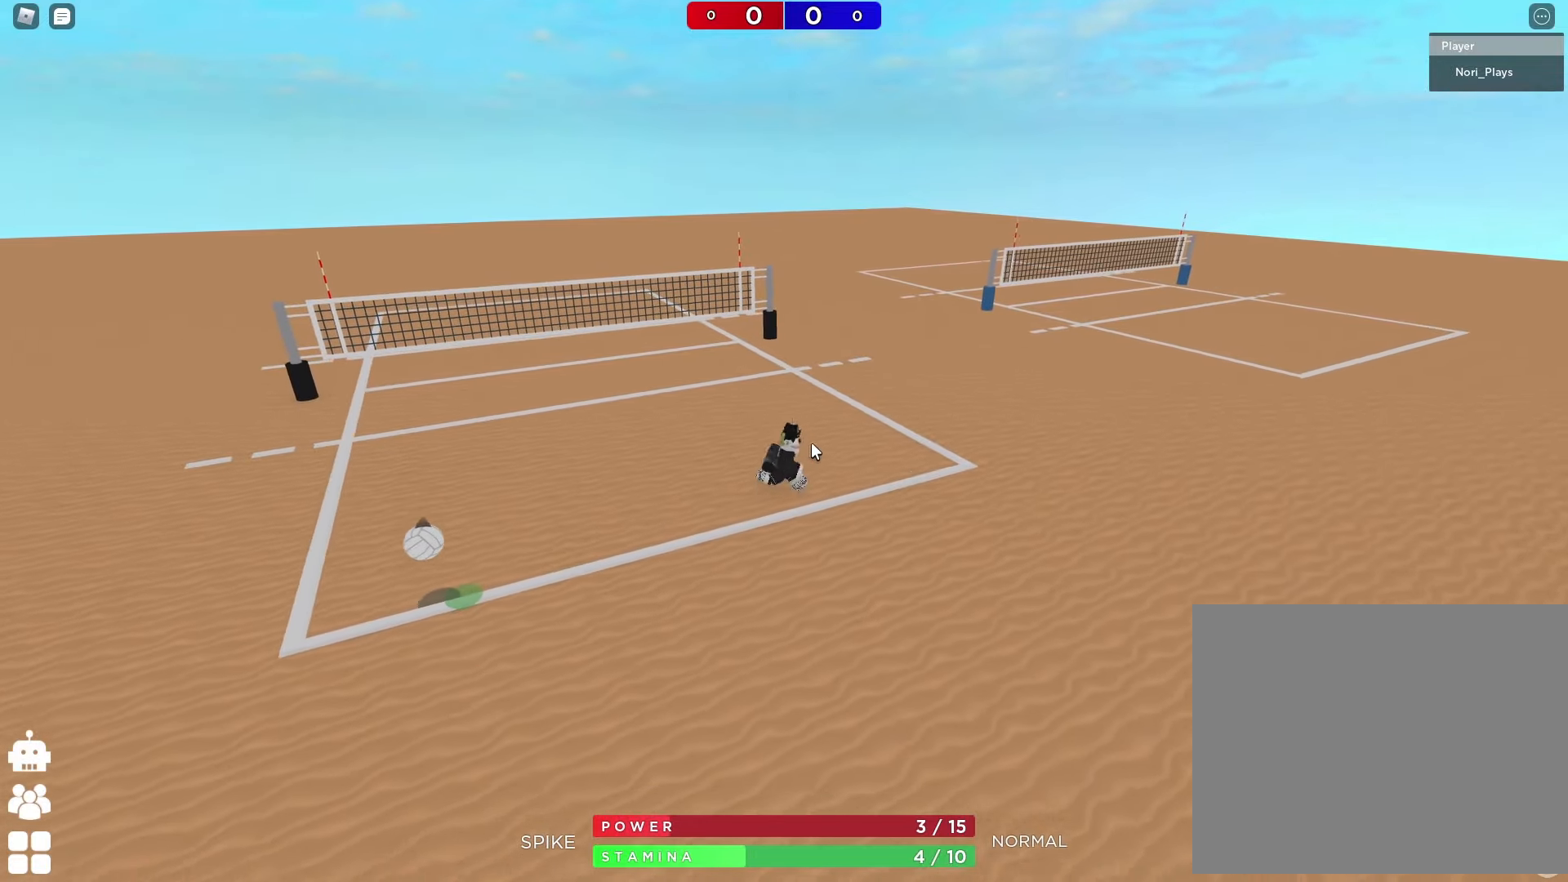
{"keys": [], "events": [[16, "d", "up"], [166, "s", "up"]]}